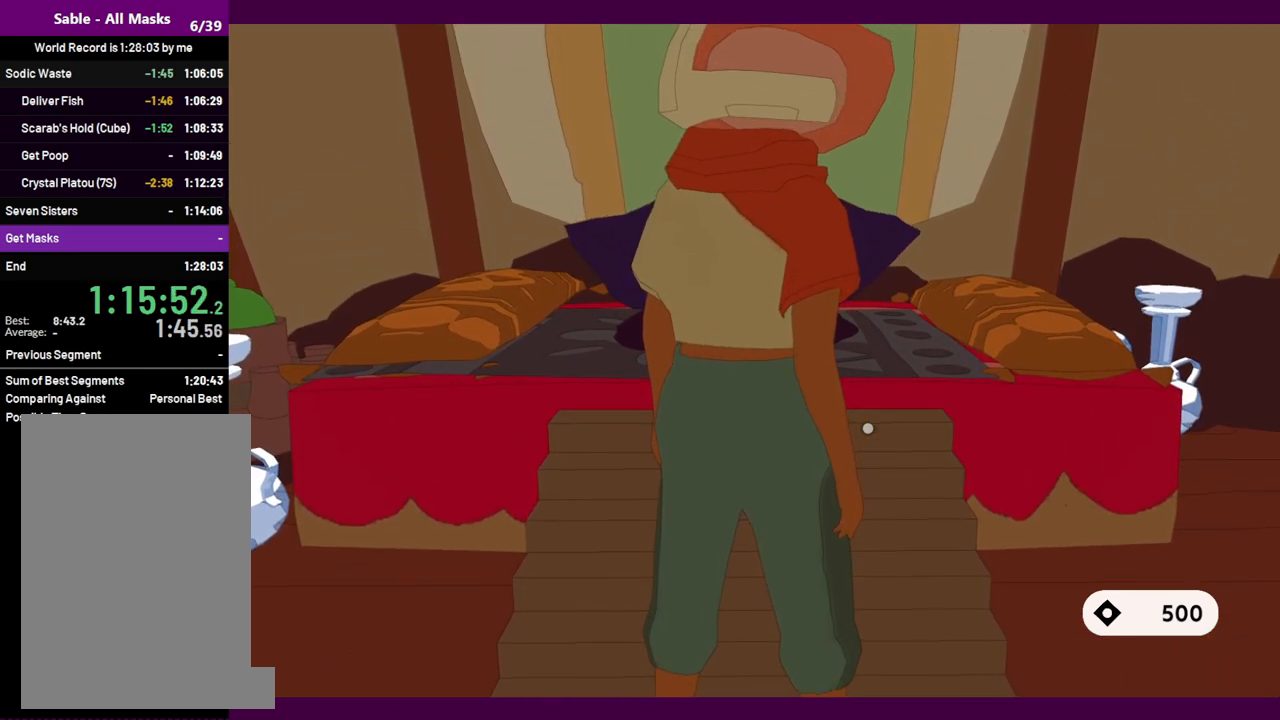
Gameplay with keyboard and mouse; each line is a JSON object with the keys and mouse buttons held at the frame after it. "events" lists presses ("down") and releases ("up") of "1", "2", "3", "4", "5", "a", "alt", "c", "ctrl", "d", "e", "f", "q", "r", "s", "shift", "space", "v", "w", "x", "z", "mouse_left", "mouse_middle", "mouse_right", "mouse_wheel_up" and "mouse_wheel_down" between this image and that frame as [ms after this image, input, new state], when the widget could be followed in between. "mouse_left", "mouse_middle", "mouse_right", "mouse_wheel_up", "mouse_wheel_down" = the "left", "middle", "right", "wheel_up", "wheel_down" buttons of the "mouse" list. No other keys are recorded. Mouse movement is not recorded.
{"keys": ["s"], "mouse": [], "events": []}
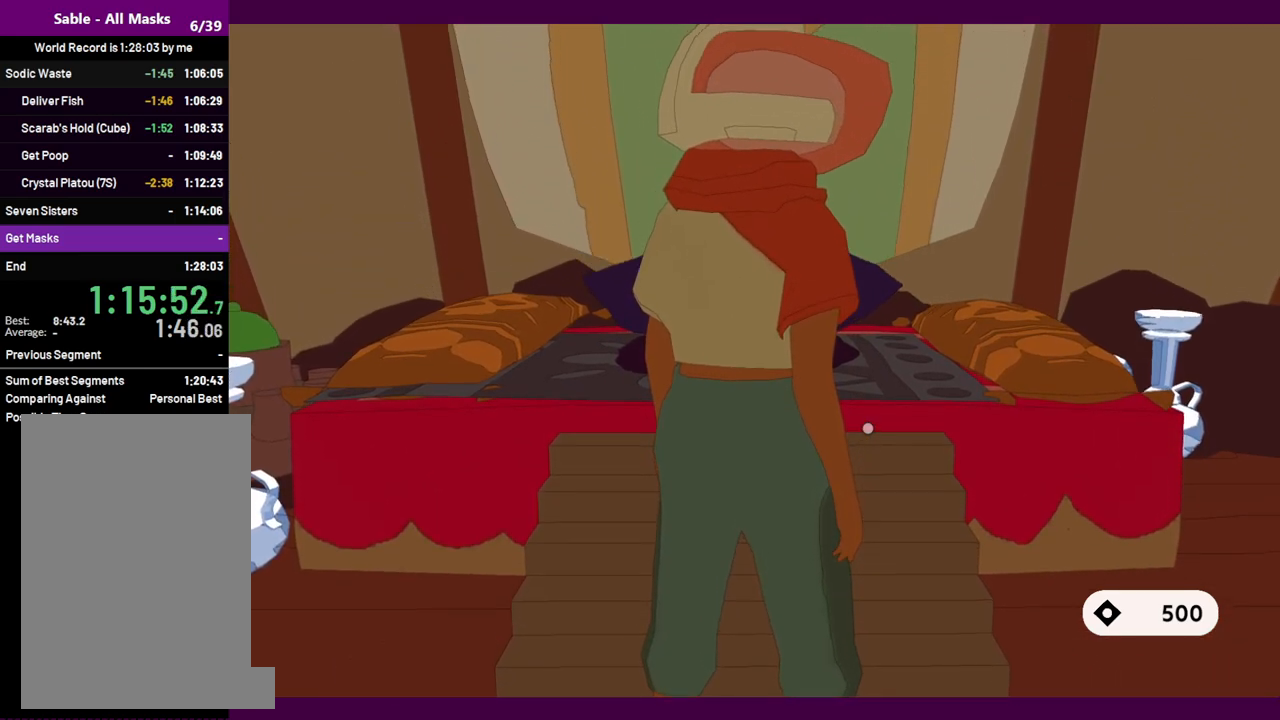
{"keys": ["s"], "mouse": [], "events": [[67, "e", "down"], [117, "e", "up"], [267, "e", "down"], [350, "e", "up"]]}
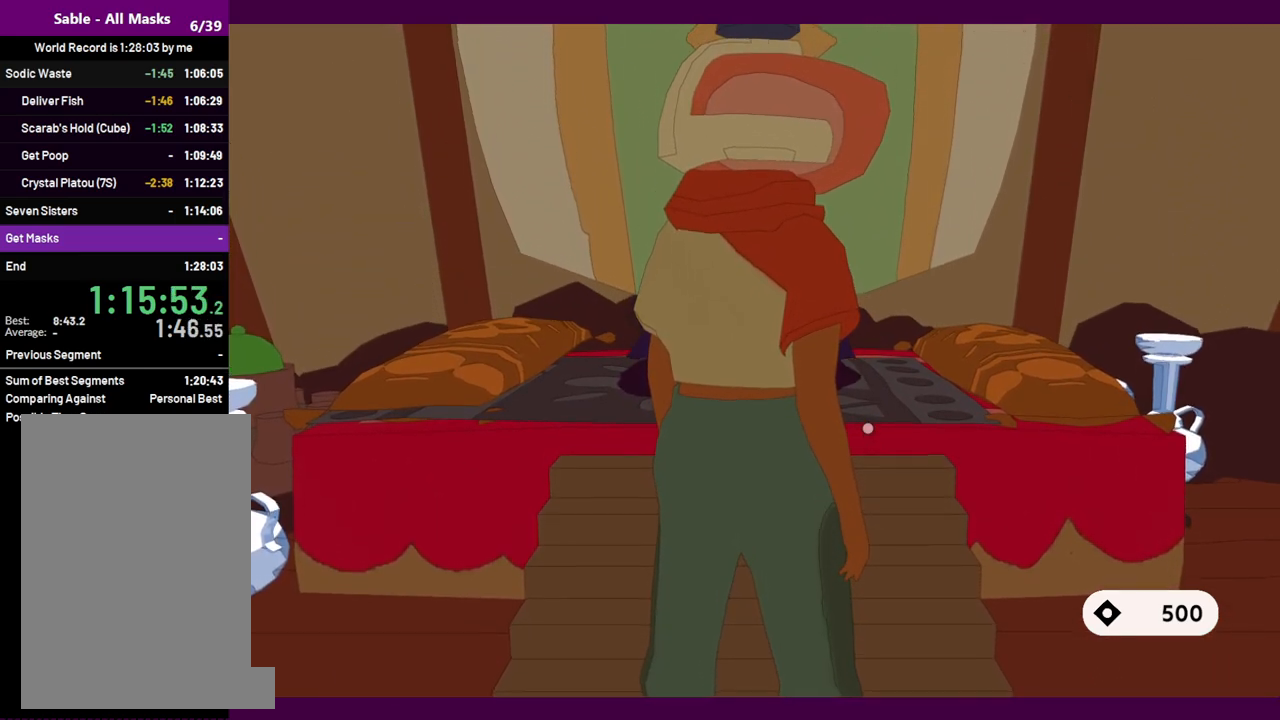
{"keys": ["e", "s"], "mouse": [], "events": [[34, "e", "down"], [84, "e", "up"], [500, "e", "down"]]}
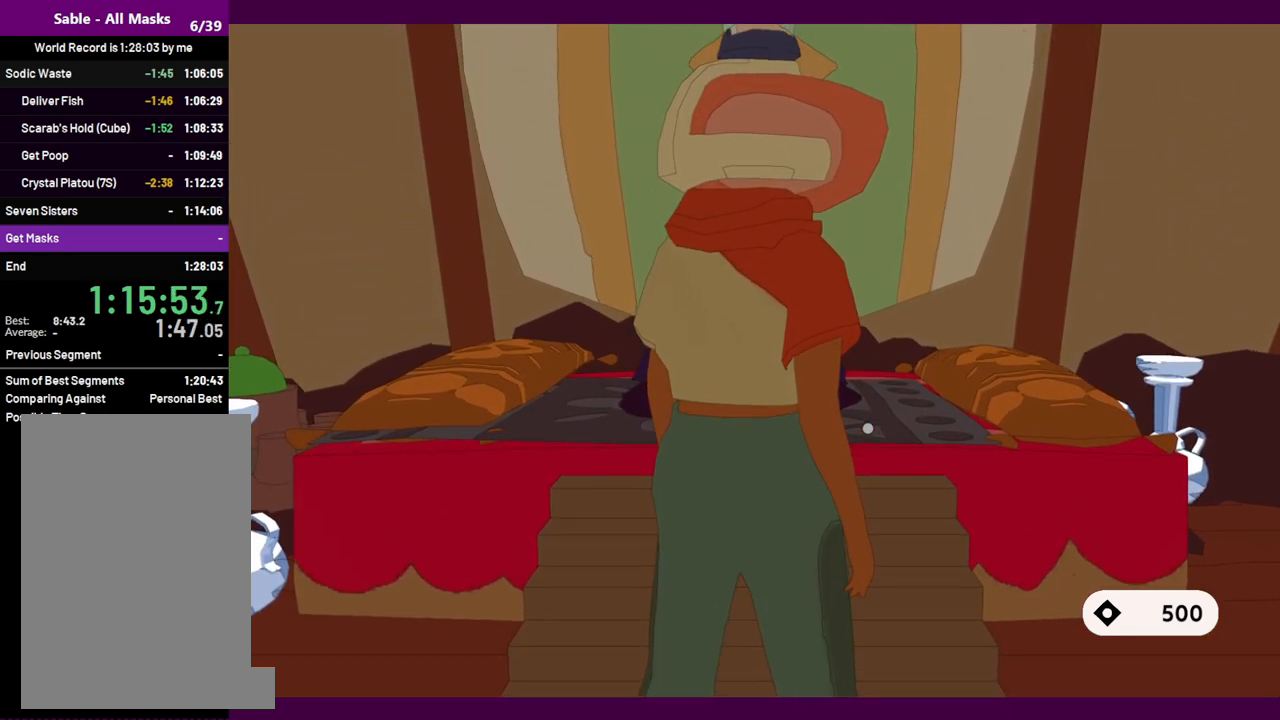
{"keys": ["s"], "mouse": [], "events": [[50, "e", "up"], [184, "e", "down"], [284, "e", "up"], [417, "e", "down"], [467, "e", "up"]]}
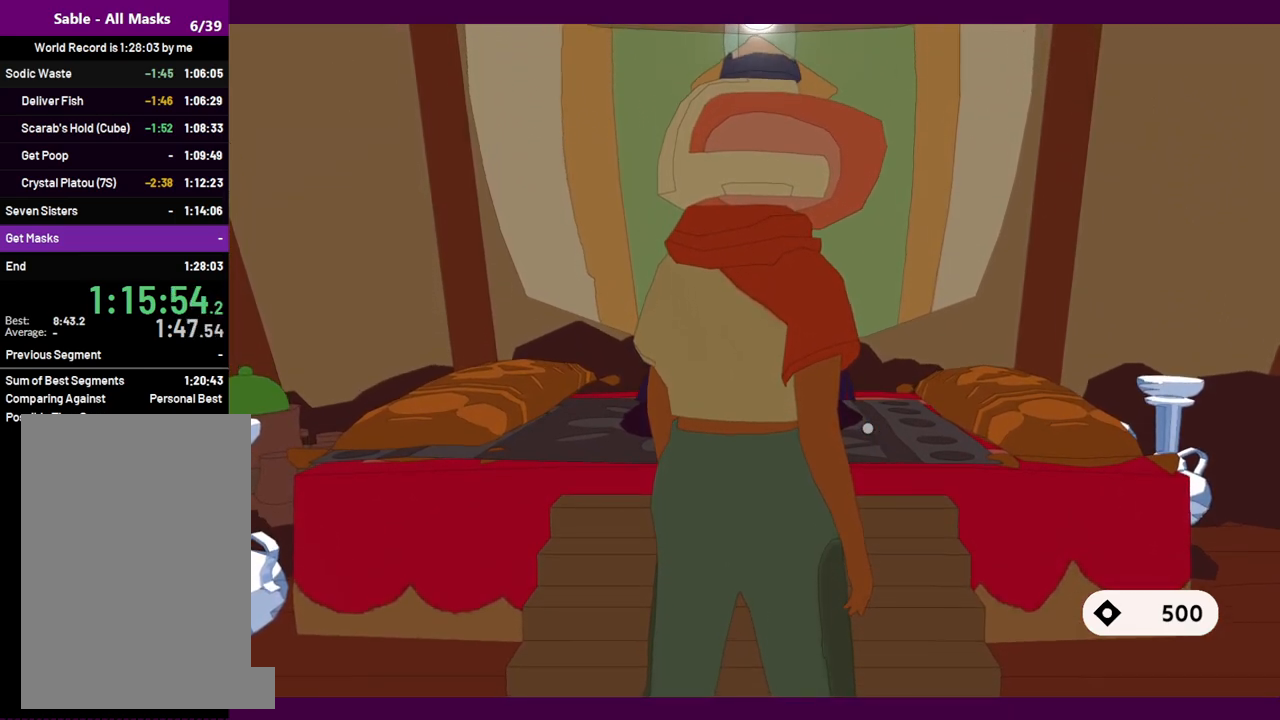
{"keys": ["s"], "mouse": [], "events": [[150, "e", "down"], [250, "e", "up"], [334, "e", "down"], [384, "e", "up"]]}
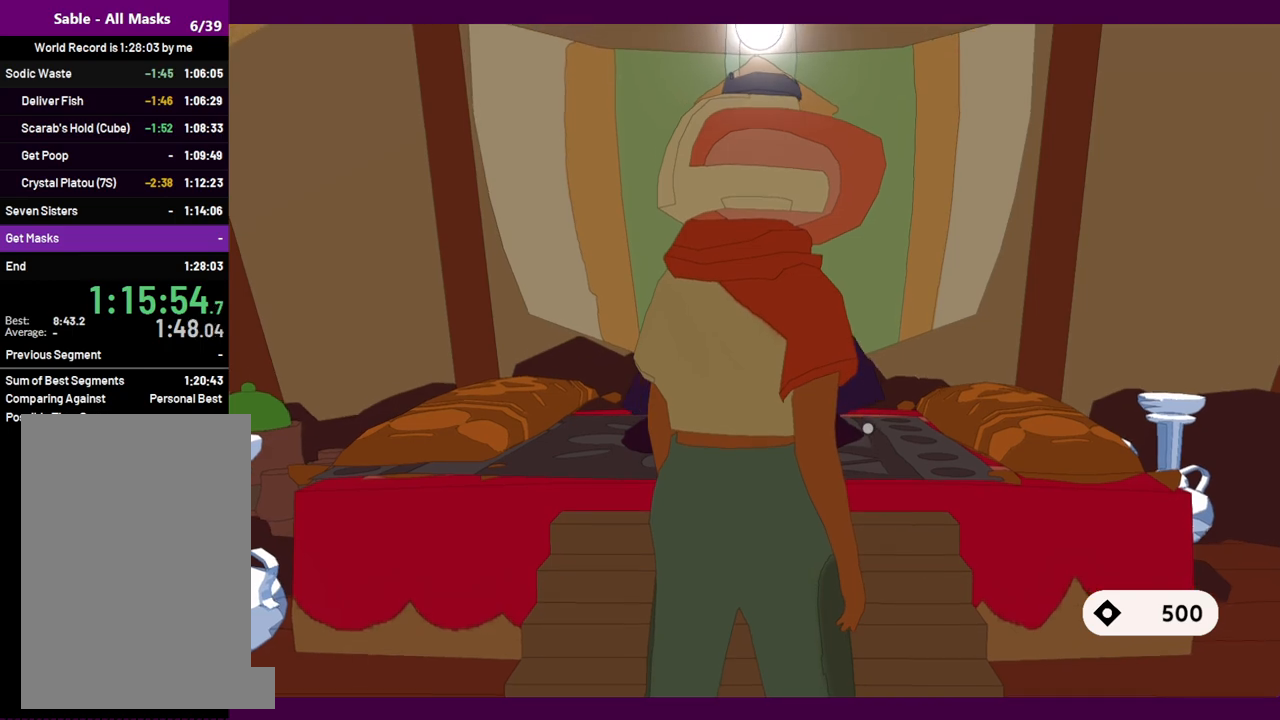
{"keys": ["s"], "mouse": [], "events": [[350, "e", "down"], [450, "e", "up"]]}
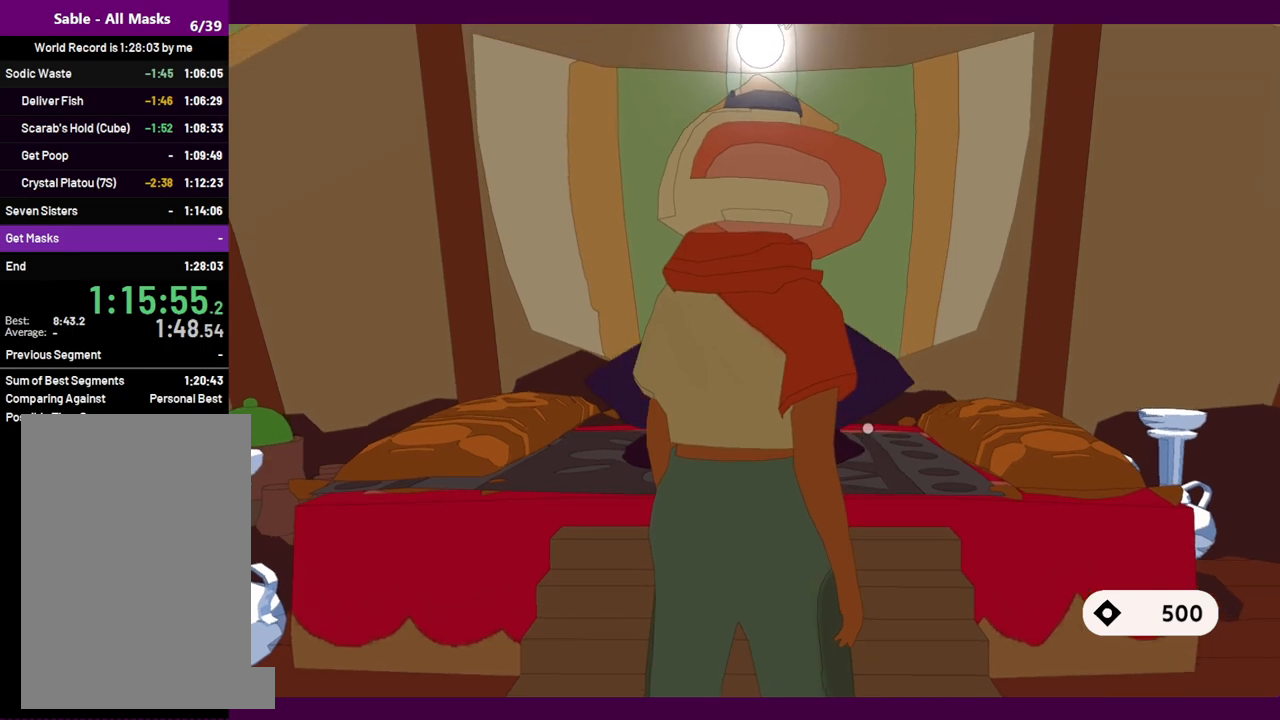
{"keys": ["s"], "mouse": [], "events": []}
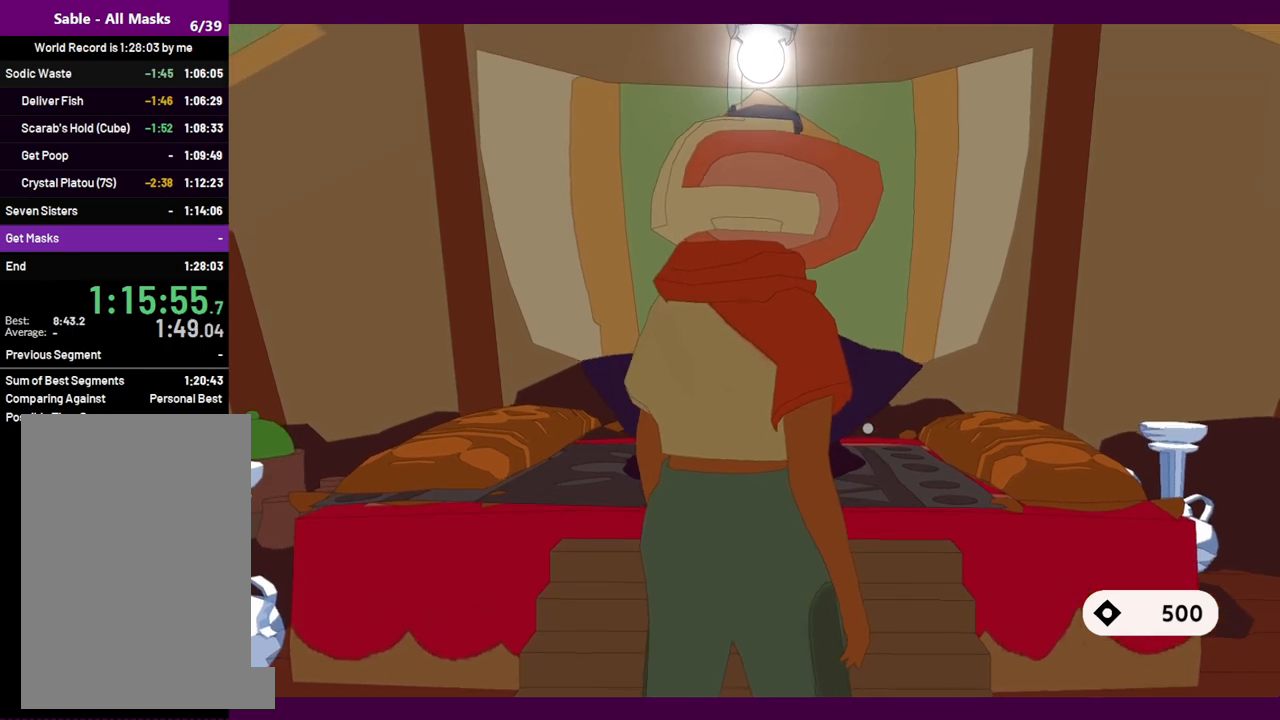
{"keys": ["e", "s"], "mouse": [], "events": [[484, "e", "down"]]}
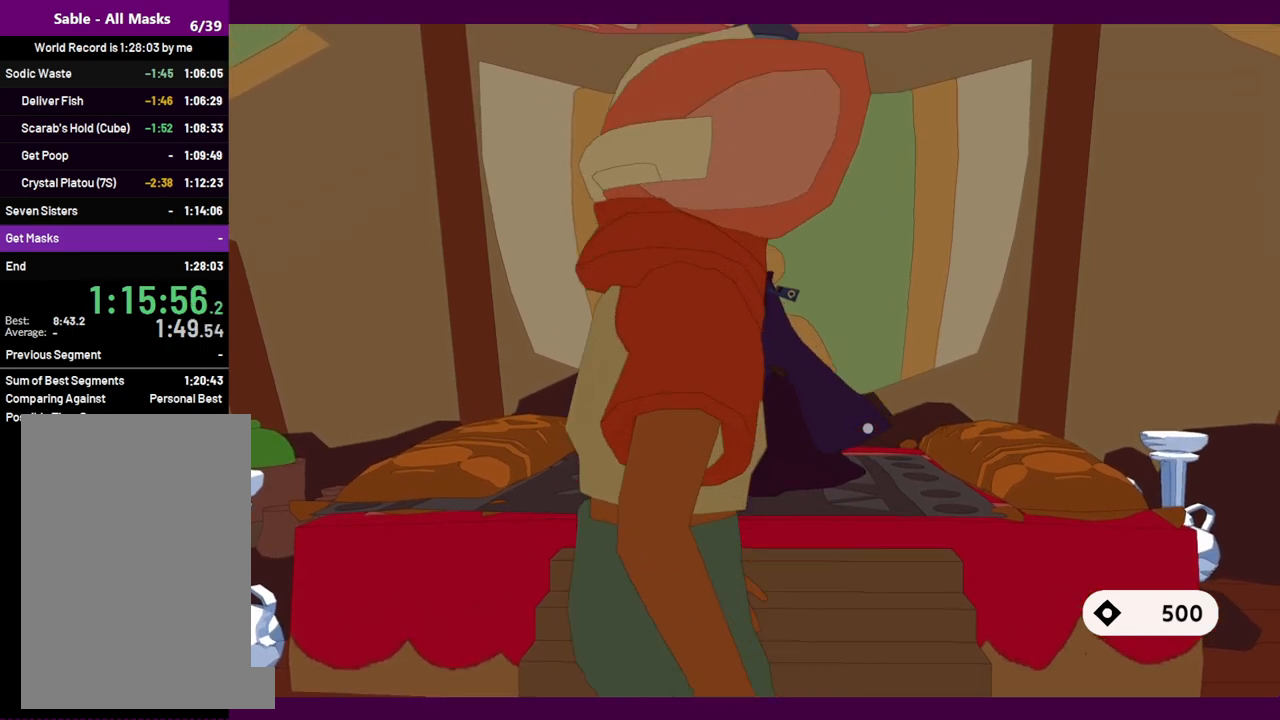
{"keys": ["s"], "mouse": [], "events": [[67, "e", "up"], [217, "e", "down"], [267, "e", "up"], [400, "e", "down"], [450, "e", "up"]]}
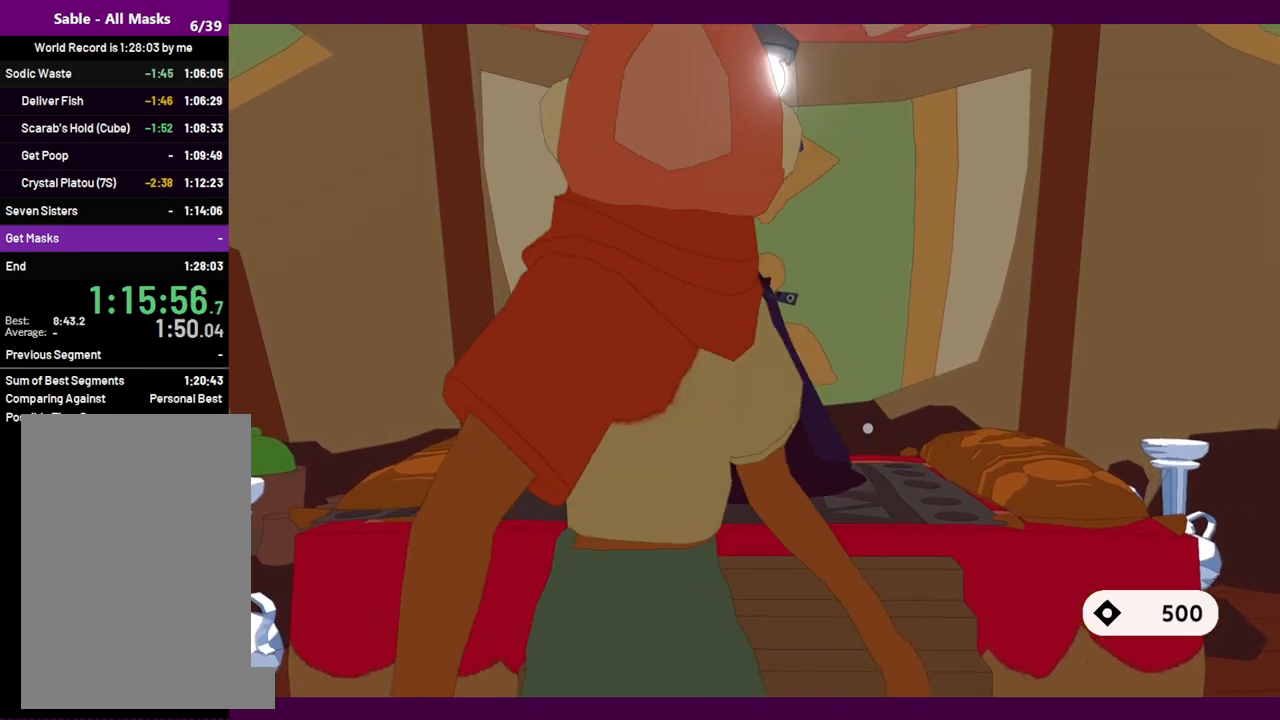
{"keys": ["s"], "mouse": [], "events": [[34, "e", "down"], [134, "e", "up"], [234, "e", "down"], [317, "e", "up"]]}
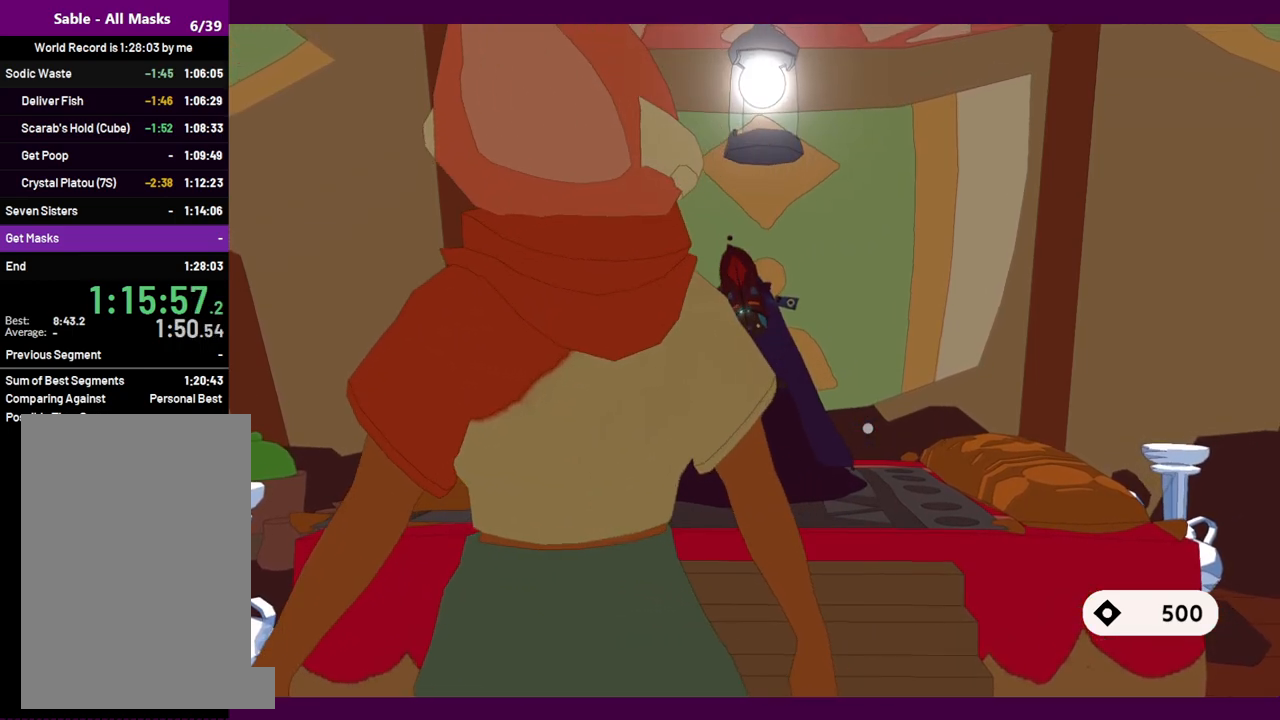
{"keys": ["s"], "mouse": [], "events": []}
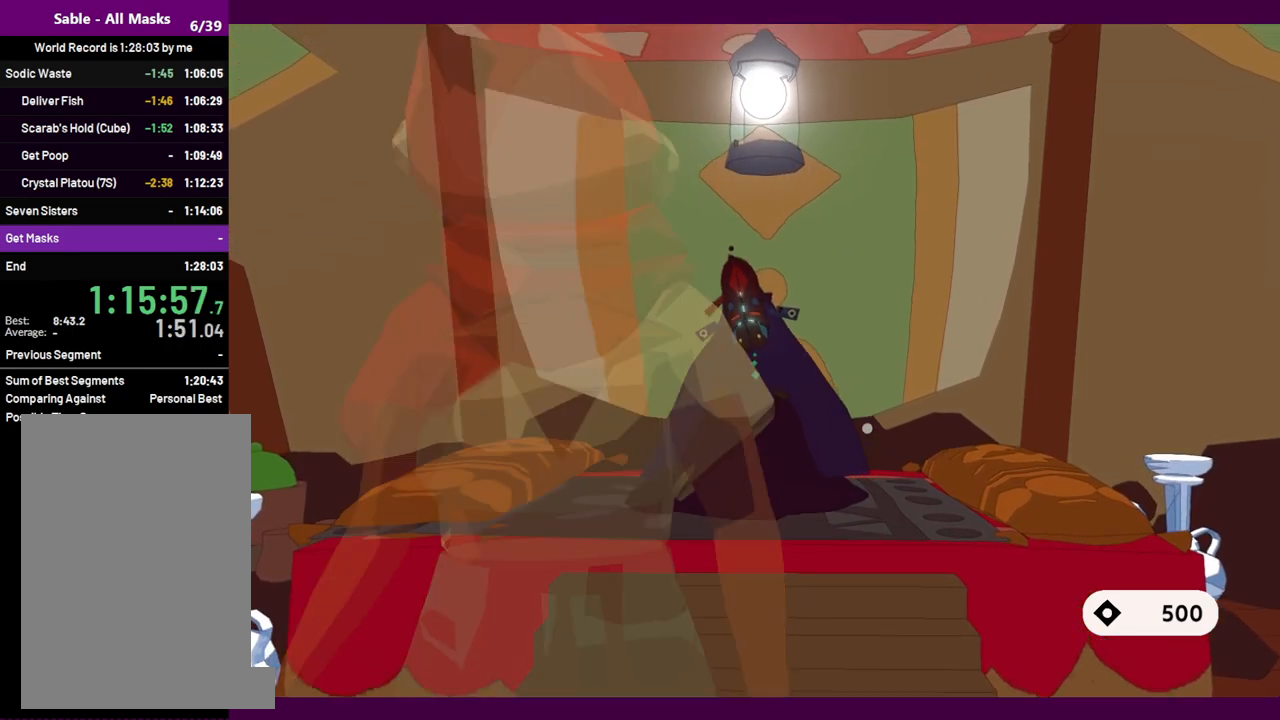
{"keys": ["s"], "mouse": [], "events": []}
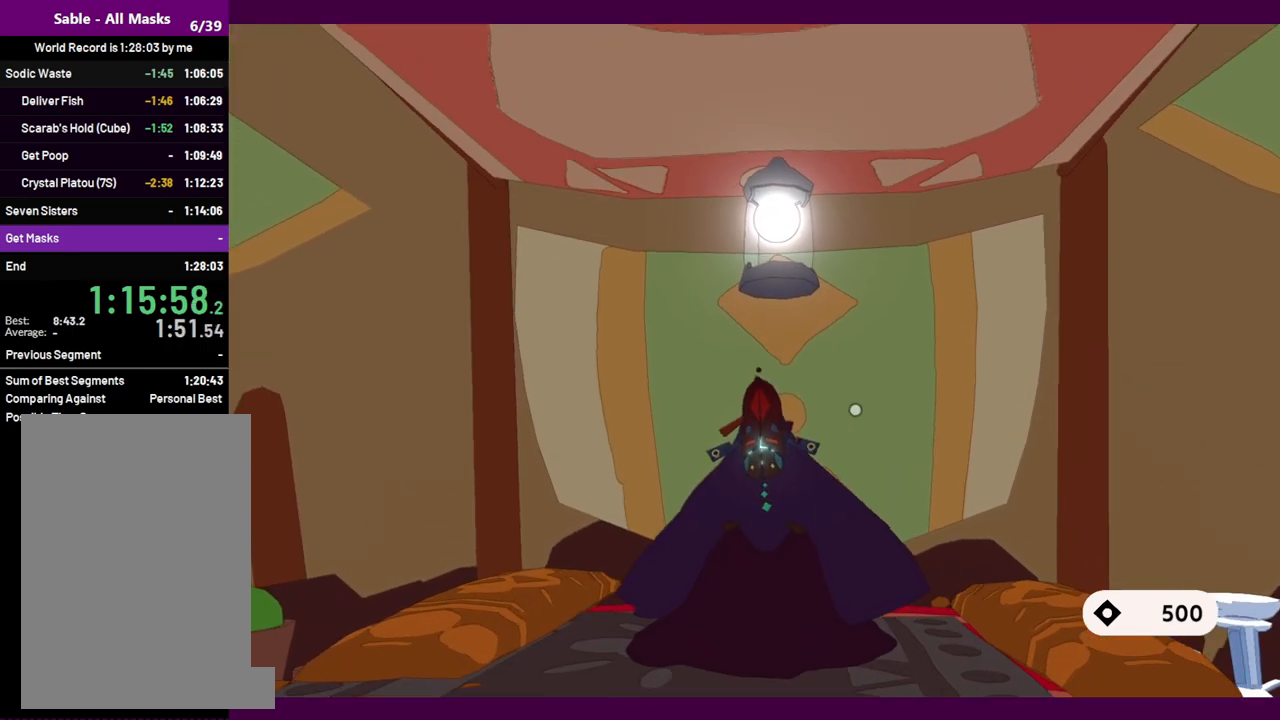
{"keys": ["s"], "mouse": [], "events": [[34, "e", "down"], [84, "e", "up"], [267, "e", "down"], [317, "e", "up"], [450, "e", "down"], [500, "e", "up"]]}
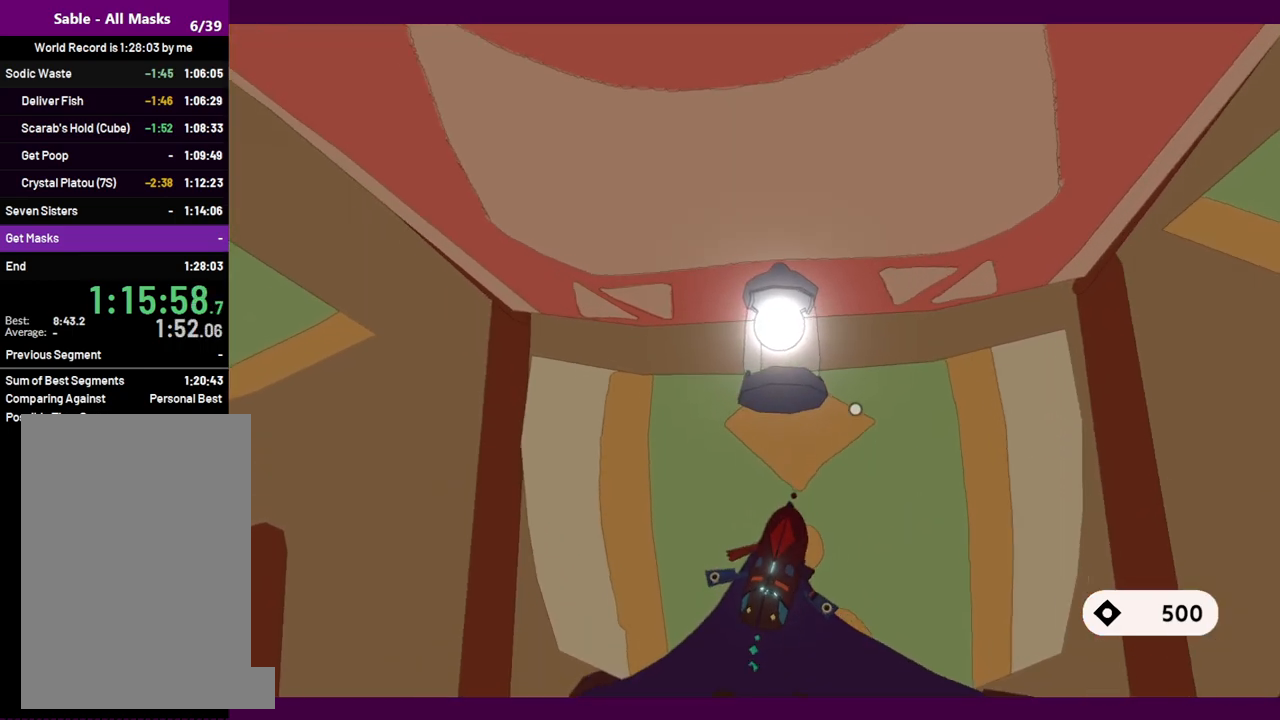
{"keys": ["s"], "mouse": [], "events": [[100, "e", "down"], [184, "e", "up"], [284, "e", "down"], [367, "e", "up"]]}
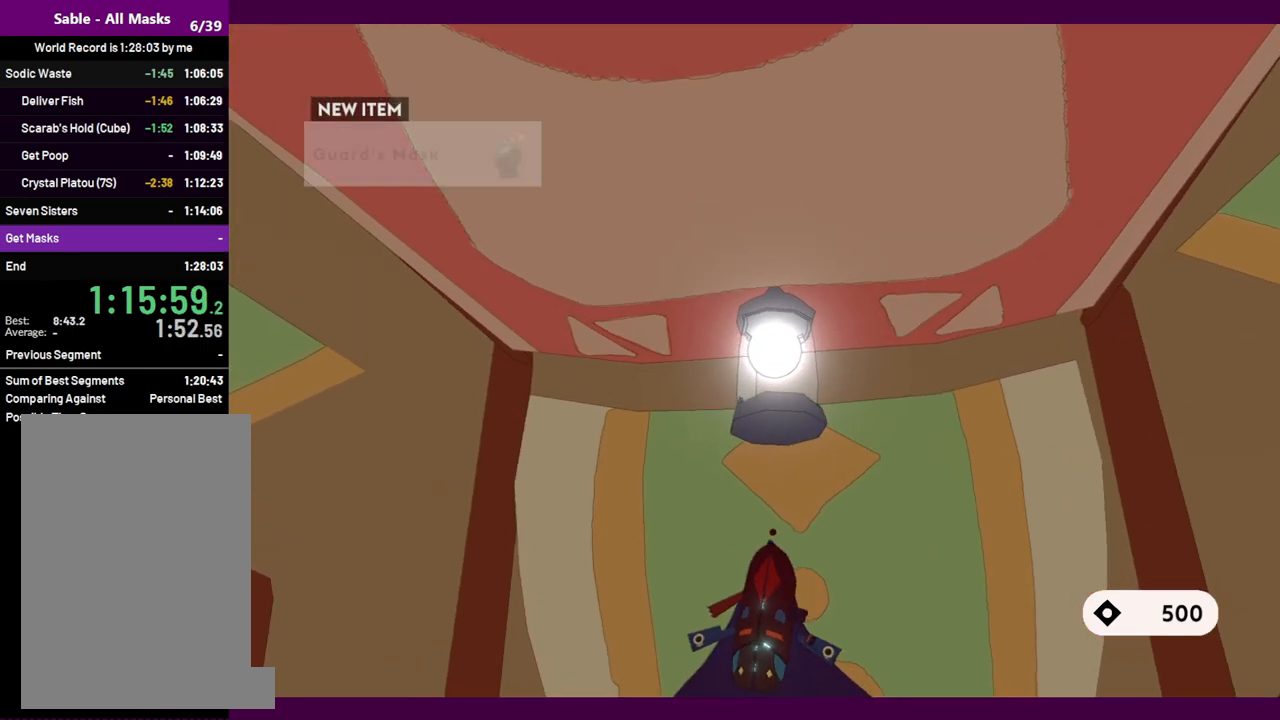
{"keys": ["s"], "mouse": [], "events": [[17, "e", "down"], [67, "e", "up"], [200, "e", "down"], [250, "e", "up"], [334, "e", "down"], [384, "e", "up"]]}
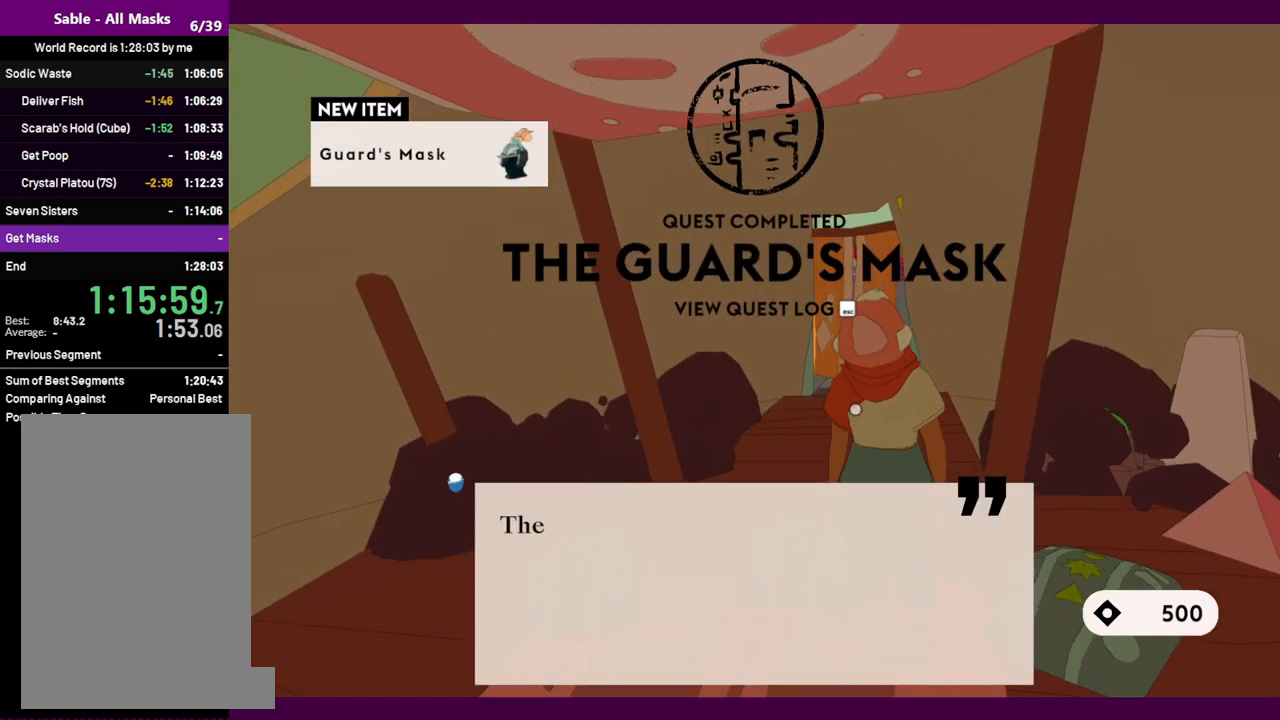
{"keys": ["e"], "mouse": [], "events": [[17, "e", "down"], [67, "e", "up"], [67, "mouse_left", "down"], [167, "e", "down"], [167, "mouse_left", "up"], [217, "mouse_left", "down"], [267, "e", "up"], [267, "s", "up"], [317, "mouse_left", "up"], [350, "e", "down"], [350, "mouse_left", "down"], [400, "e", "up"], [450, "mouse_left", "up"], [500, "e", "down"]]}
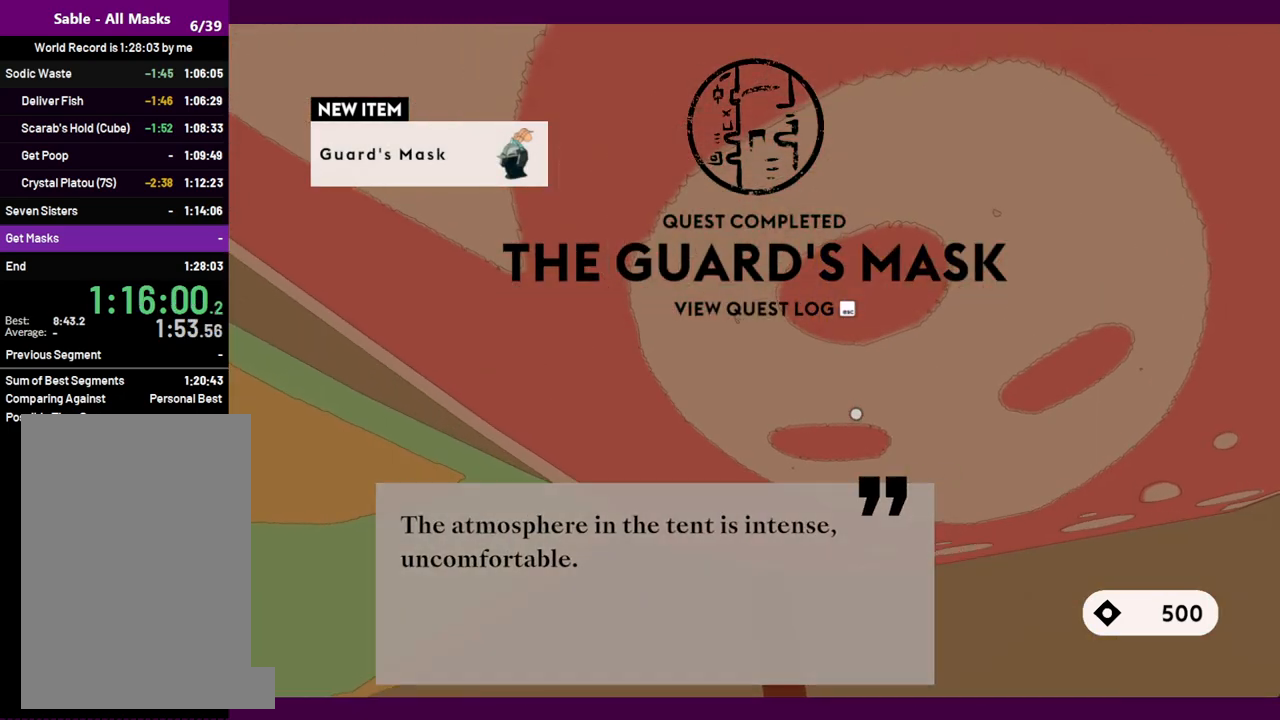
{"keys": [], "mouse": ["left"], "events": [[50, "mouse_left", "down"], [84, "e", "up"], [84, "mouse_left", "up"], [134, "e", "down"], [184, "e", "up"], [184, "mouse_left", "down"], [234, "mouse_left", "up"], [284, "e", "down"], [317, "e", "up"], [317, "mouse_left", "down"], [417, "mouse_left", "up"], [467, "mouse_left", "down"]]}
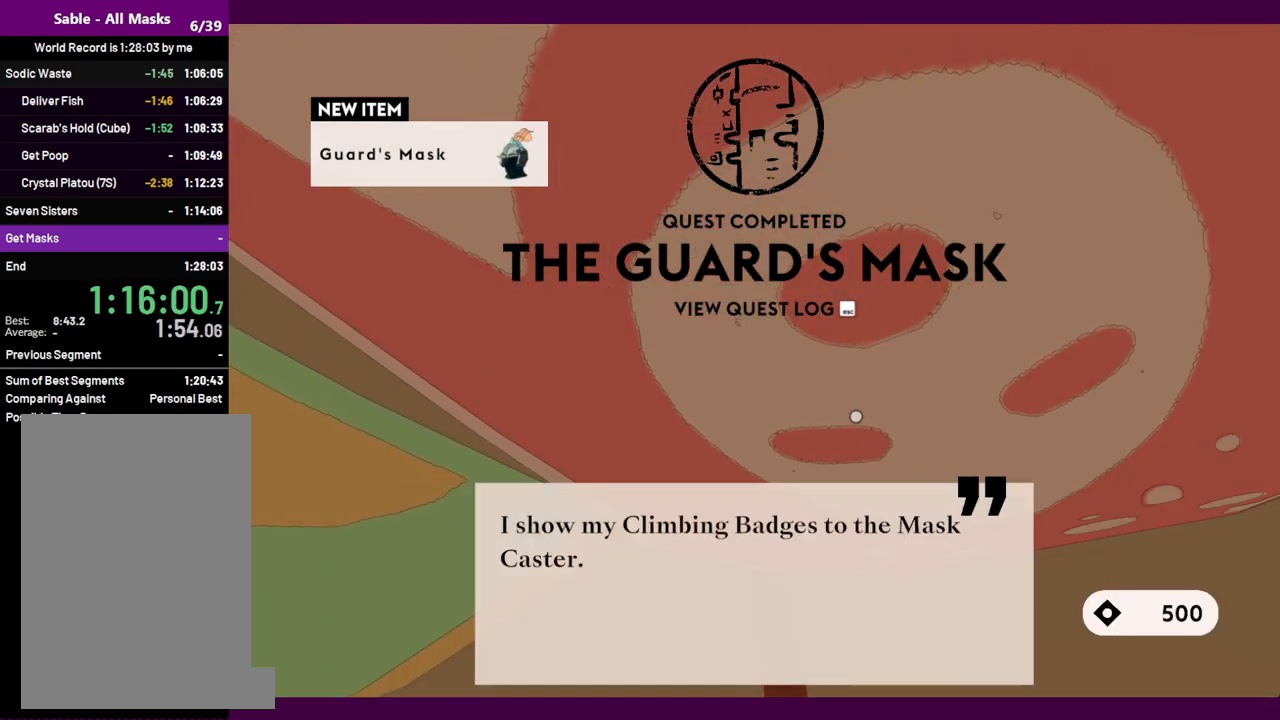
{"keys": ["e"], "mouse": [], "events": [[150, "mouse_left", "up"], [200, "e", "down"], [250, "e", "up"], [250, "mouse_left", "down"], [350, "e", "down"], [350, "mouse_left", "up"], [384, "e", "up"], [384, "mouse_left", "down"], [434, "mouse_left", "up"], [484, "e", "down"]]}
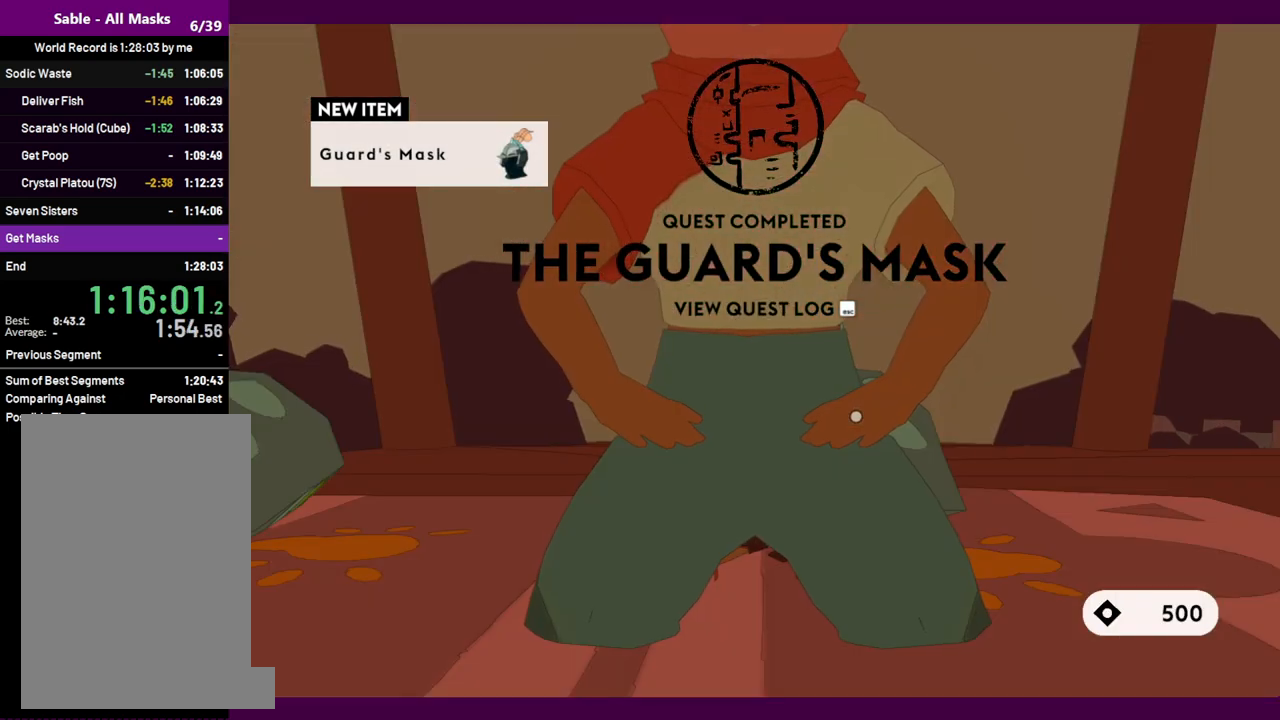
{"keys": [], "mouse": [], "events": [[34, "e", "up"]]}